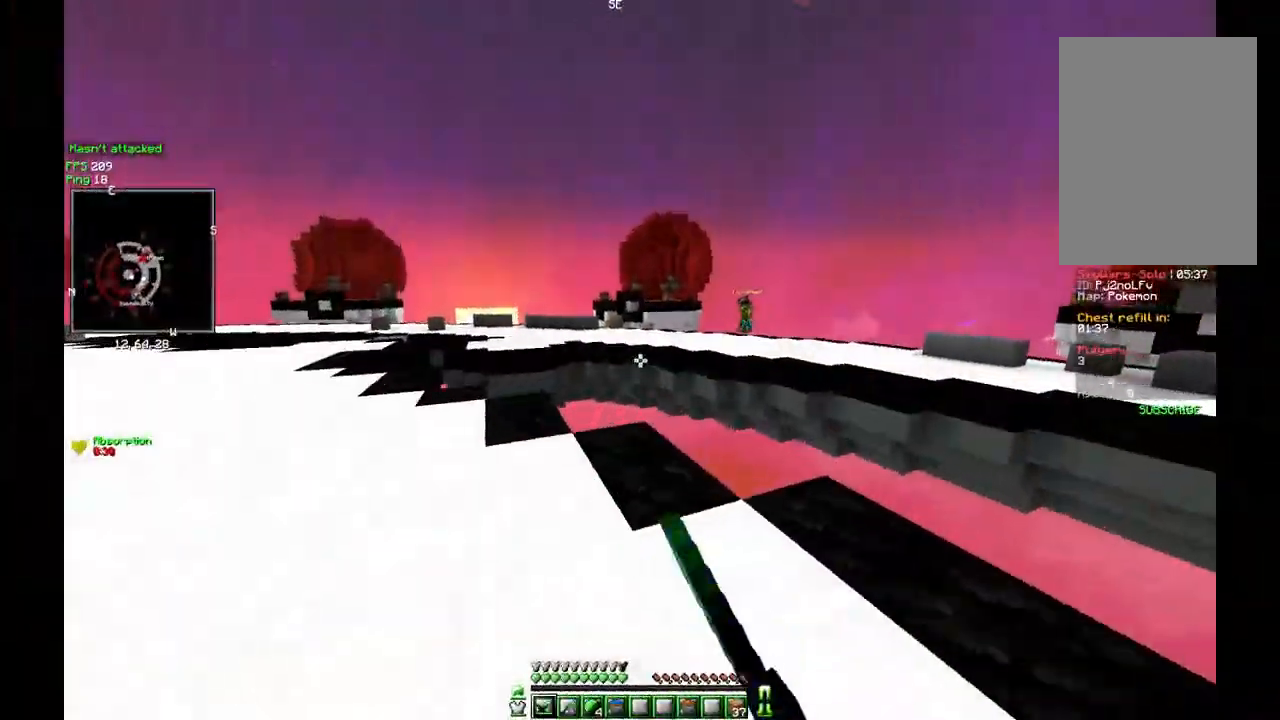
Gameplay with keyboard and mouse; each line is a JSON object with the keys and mouse buttons held at the frame after it. "events" lists presses ("down") and releases ("up") of "a", "d", "s", "w", "mouse_left" and "mouse_right" between this image and that frame as [ms after this image, input, new state], when the widget could be followed in between. "mouse_left", "mouse_right" = the "left", "right" buttons of the "mouse" list. No other keys are recorded. Fast repeated clicks can show as one long hold. Mouse movement is not recorded.
{"keys": ["w"], "mouse": [], "events": [[50, "mouse_left", "up"]]}
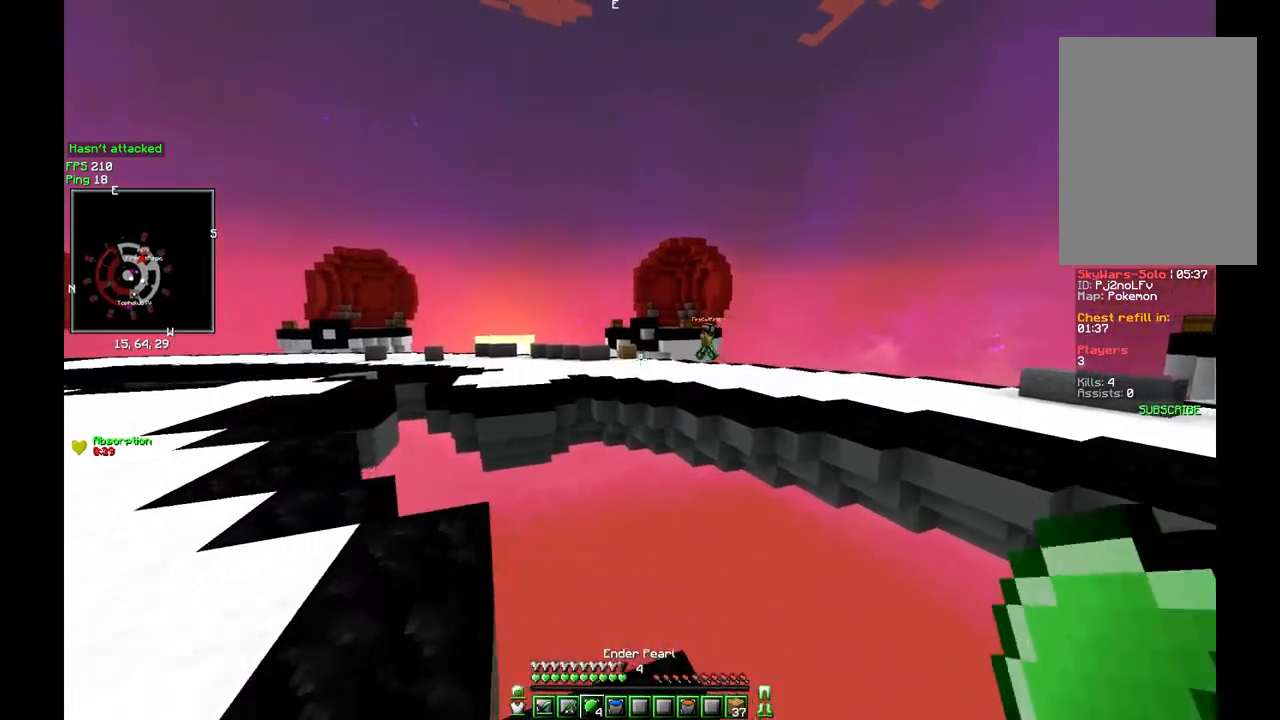
{"keys": ["d", "w"], "mouse": ["right"], "events": [[150, "d", "down"], [333, "mouse_right", "down"]]}
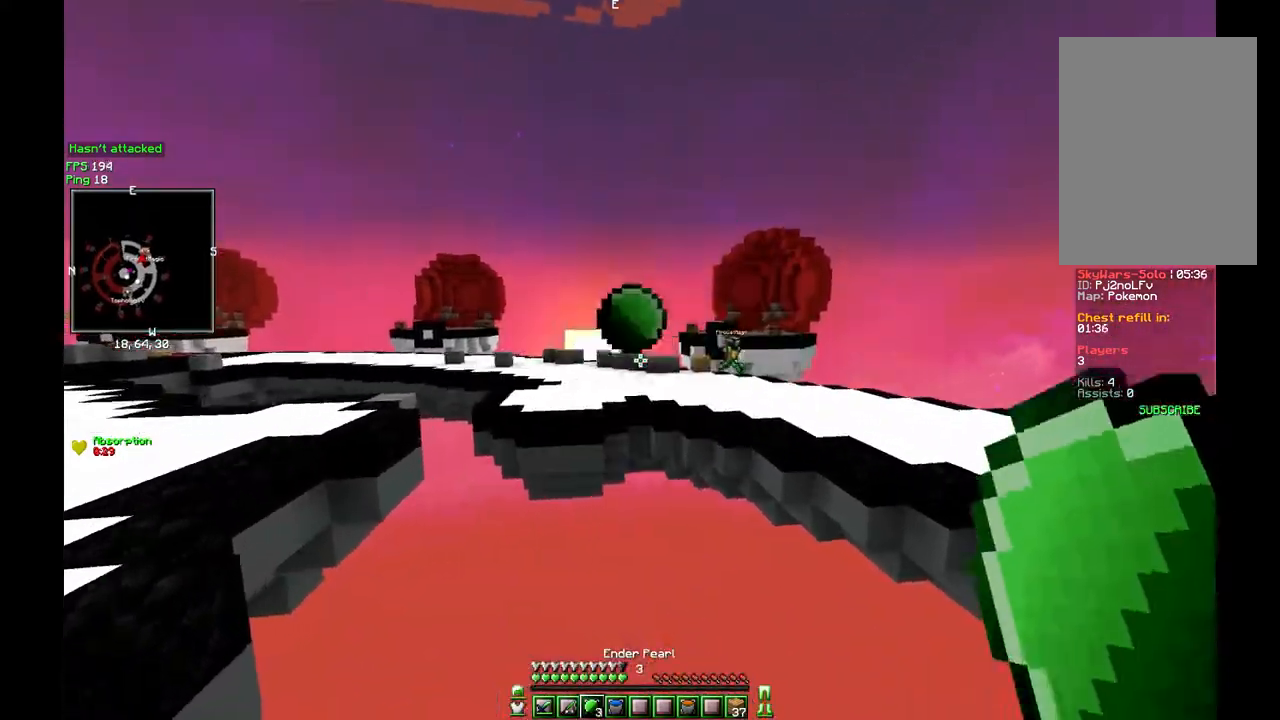
{"keys": ["d", "w"], "mouse": ["right"], "events": [[17, "mouse_right", "up"], [417, "mouse_right", "down"]]}
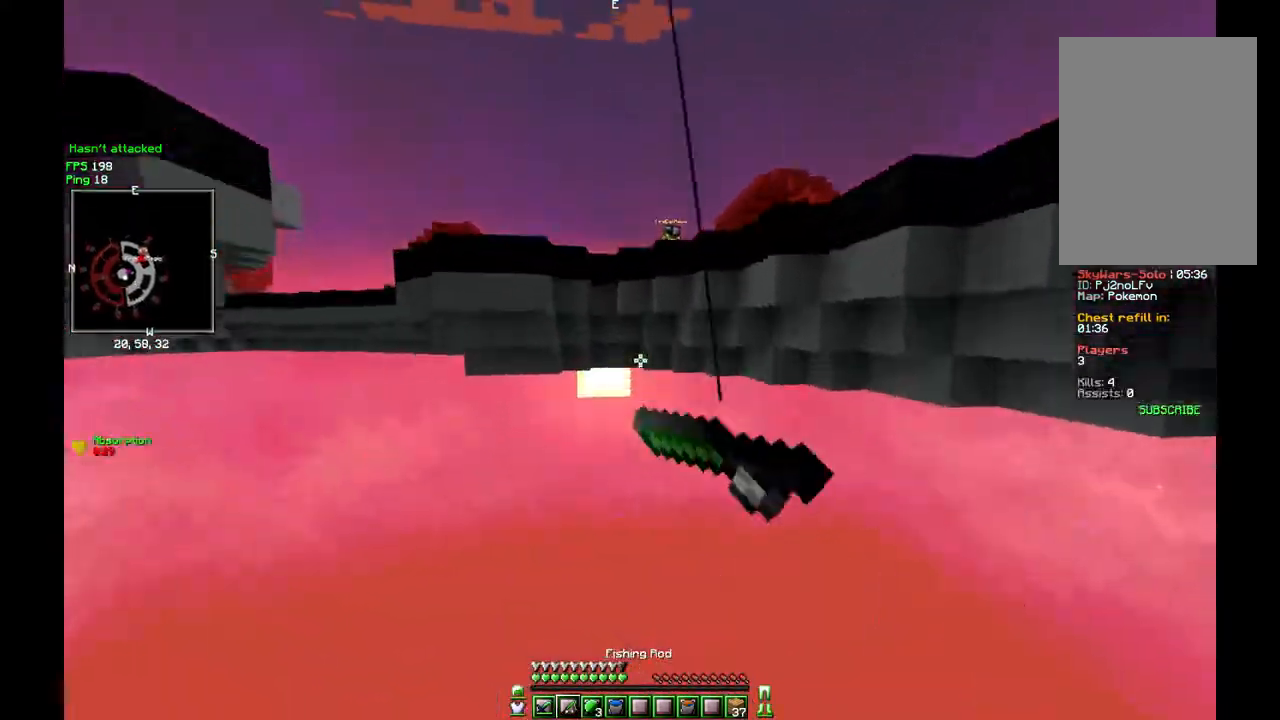
{"keys": ["w"], "mouse": ["left"], "events": [[100, "mouse_left", "down"], [100, "mouse_right", "up"], [117, "d", "up"], [217, "mouse_left", "up"], [233, "mouse_left", "down"], [300, "mouse_left", "up"], [317, "mouse_left", "down"]]}
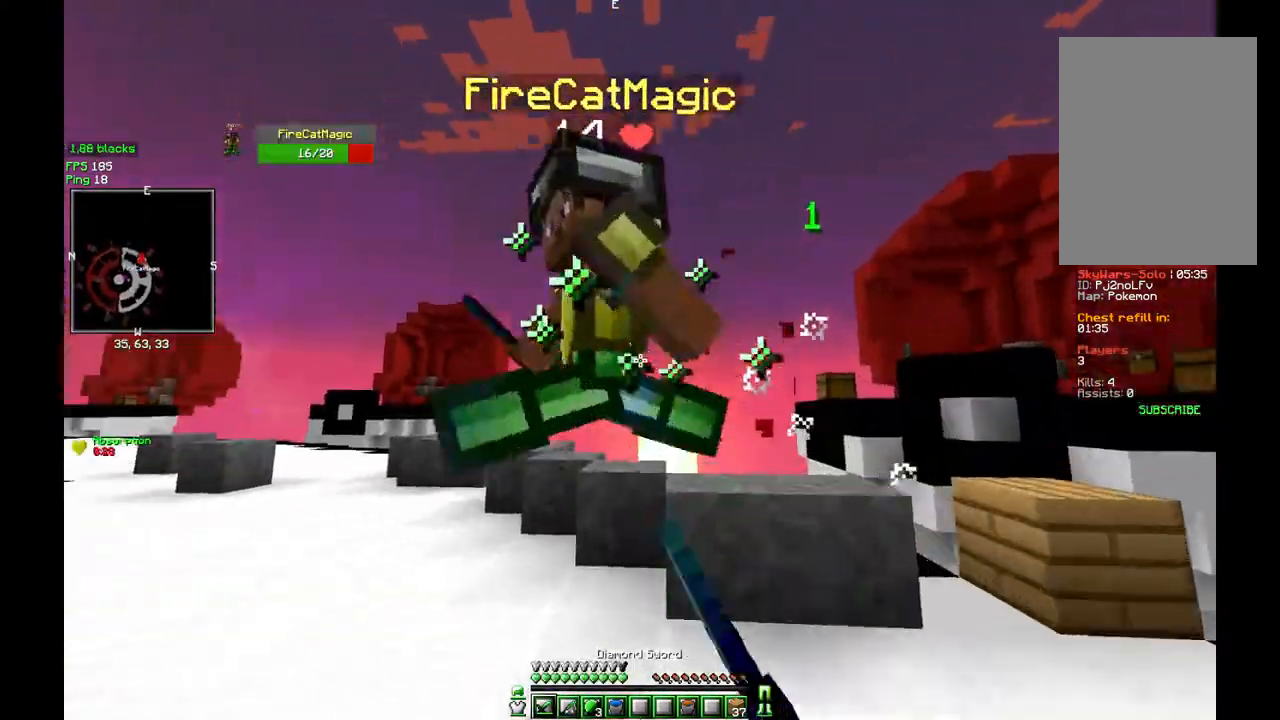
{"keys": ["a", "w"], "mouse": ["left"], "events": [[100, "a", "down"], [117, "mouse_left", "up"], [133, "mouse_left", "down"], [183, "mouse_left", "up"], [200, "mouse_left", "down"]]}
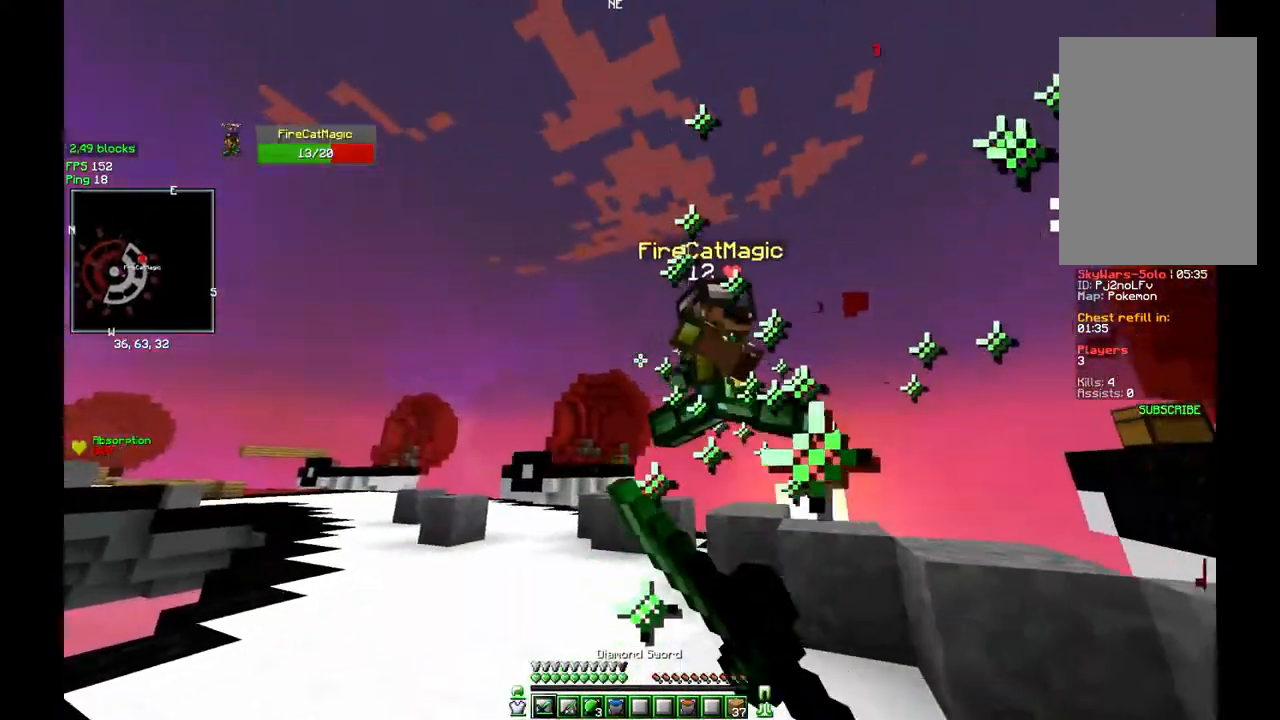
{"keys": ["a", "w"], "mouse": [], "events": [[83, "mouse_left", "up"], [100, "mouse_left", "down"], [133, "mouse_left", "up"], [150, "mouse_left", "down"], [200, "mouse_left", "up"], [233, "mouse_left", "down"], [350, "mouse_left", "up"], [383, "mouse_left", "down"], [417, "mouse_left", "up"], [433, "mouse_left", "down"], [483, "mouse_left", "up"]]}
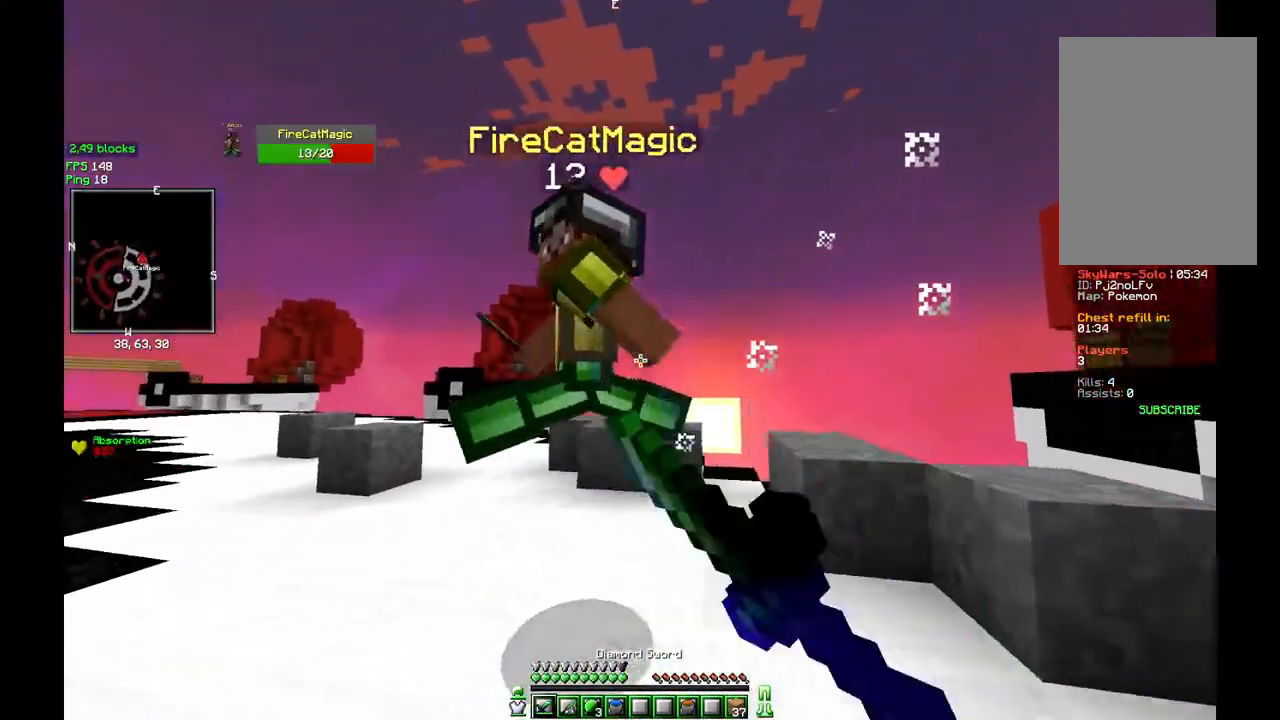
{"keys": ["w"], "mouse": ["left"], "events": [[17, "mouse_left", "down"], [183, "mouse_left", "up"], [200, "mouse_left", "down"], [283, "a", "up"], [317, "a", "down"], [450, "a", "up"], [450, "mouse_left", "up"], [467, "mouse_left", "down"]]}
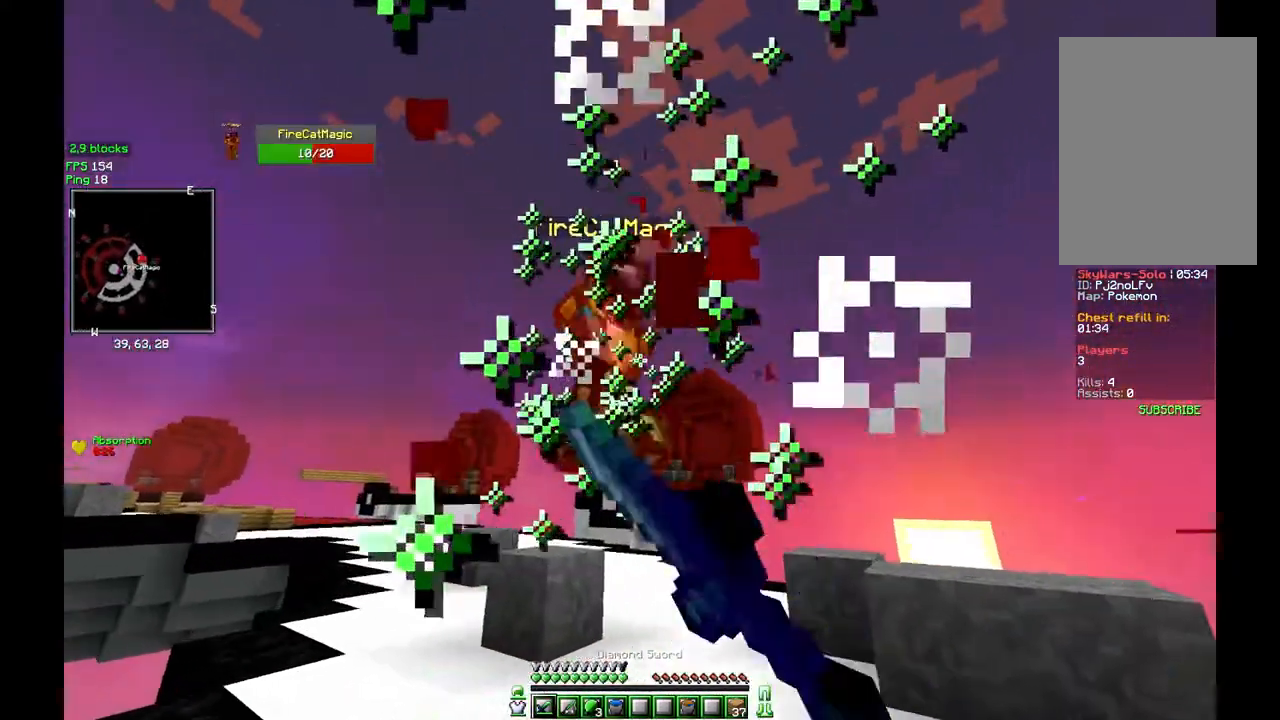
{"keys": ["w"], "mouse": ["left"], "events": [[33, "mouse_left", "up"], [50, "mouse_left", "down"], [233, "mouse_left", "up"], [250, "mouse_left", "down"], [467, "mouse_left", "up"], [483, "mouse_left", "down"]]}
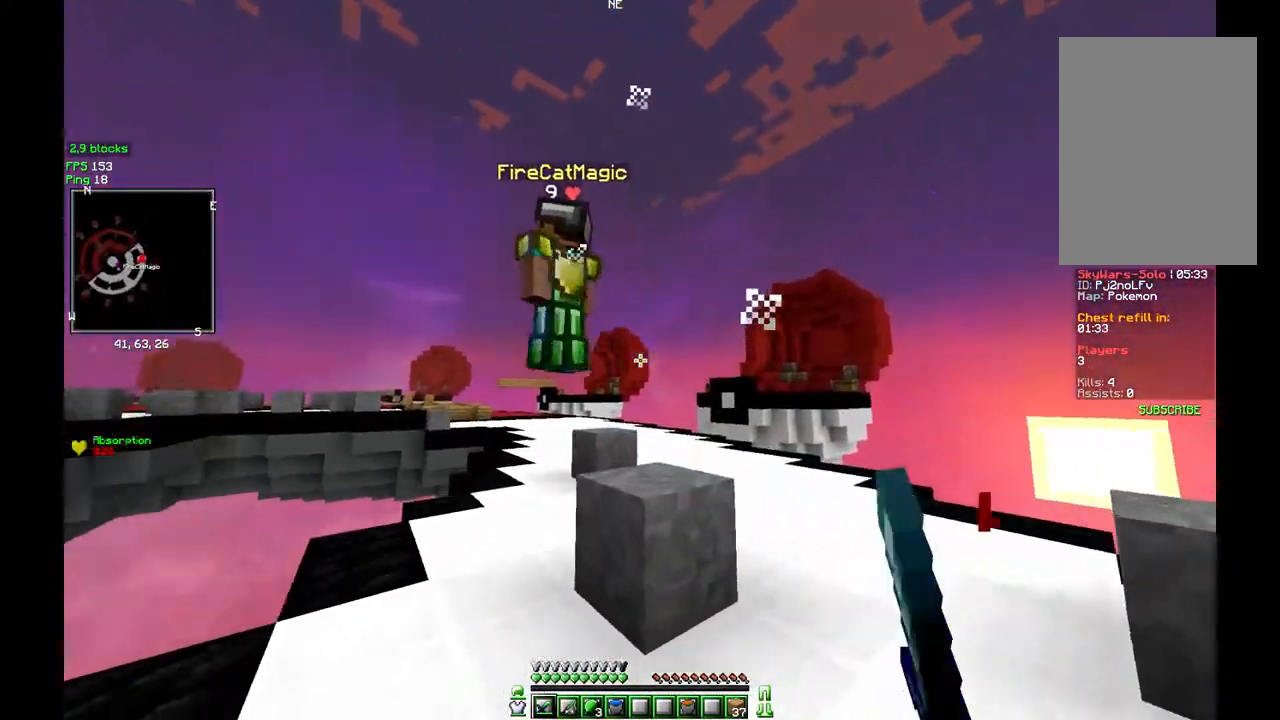
{"keys": ["w"], "mouse": [], "events": [[67, "mouse_left", "up"], [117, "mouse_left", "down"], [217, "mouse_left", "up"], [233, "mouse_left", "down"], [267, "mouse_left", "up"], [283, "mouse_left", "down"], [500, "mouse_left", "up"]]}
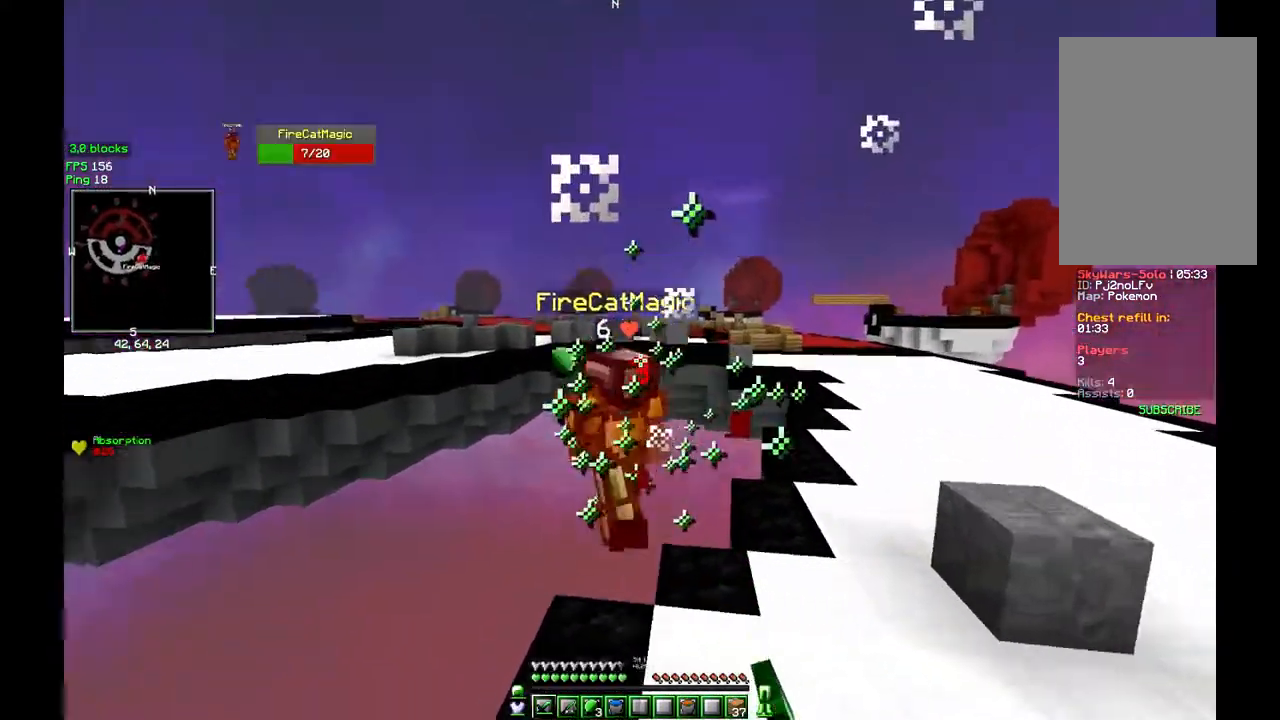
{"keys": ["d"], "mouse": [], "events": [[17, "mouse_left", "down"], [233, "mouse_left", "up"], [250, "mouse_left", "down"], [383, "d", "down"], [383, "mouse_left", "up"], [467, "w", "up"]]}
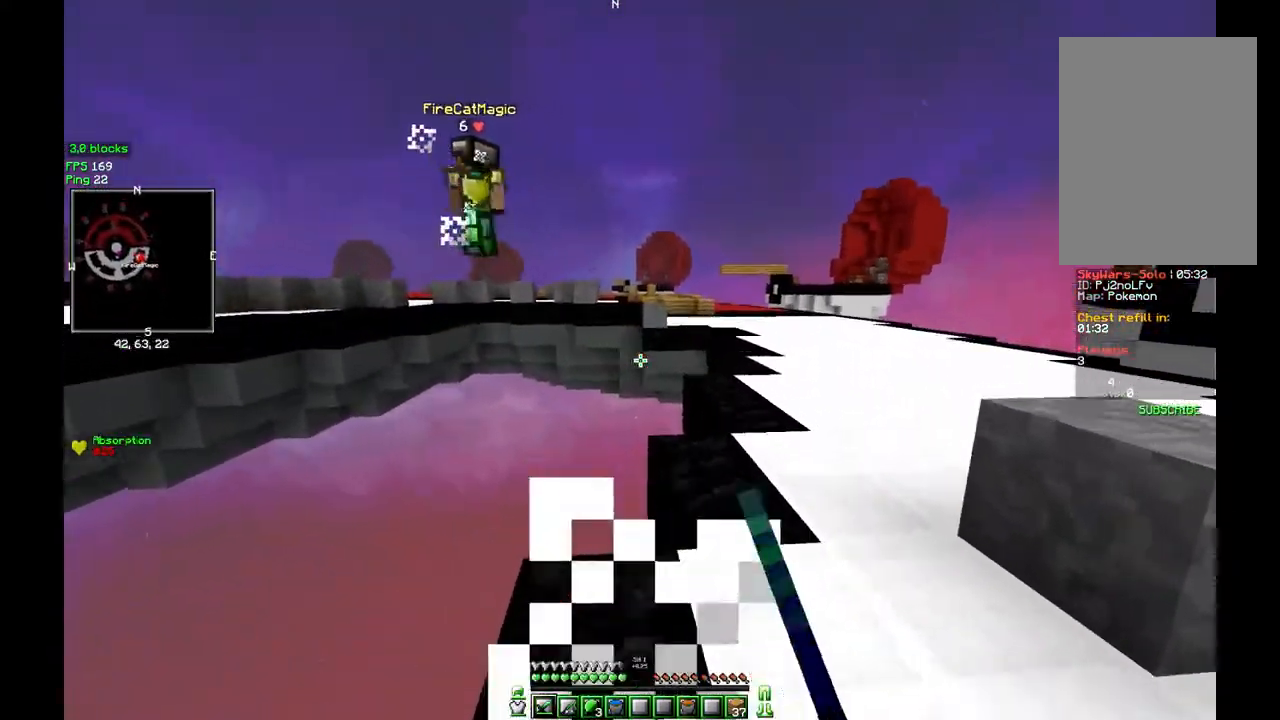
{"keys": [], "mouse": [], "events": [[200, "d", "up"]]}
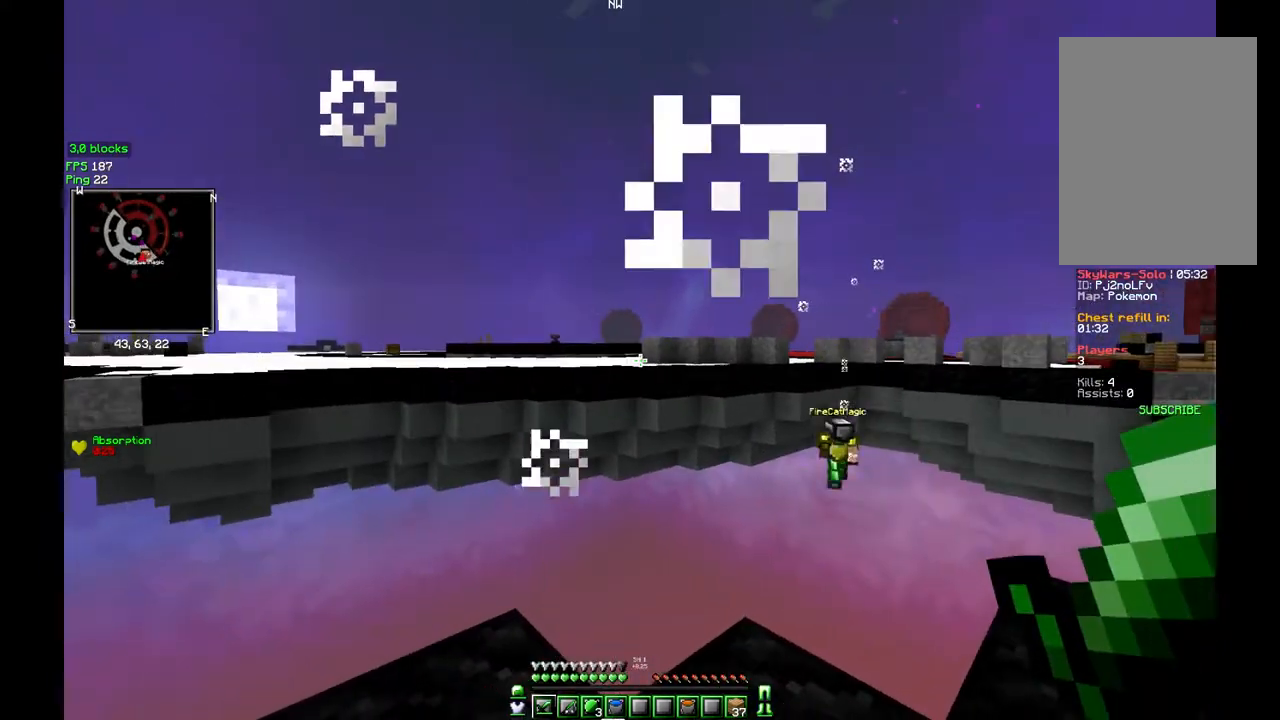
{"keys": [], "mouse": [], "events": []}
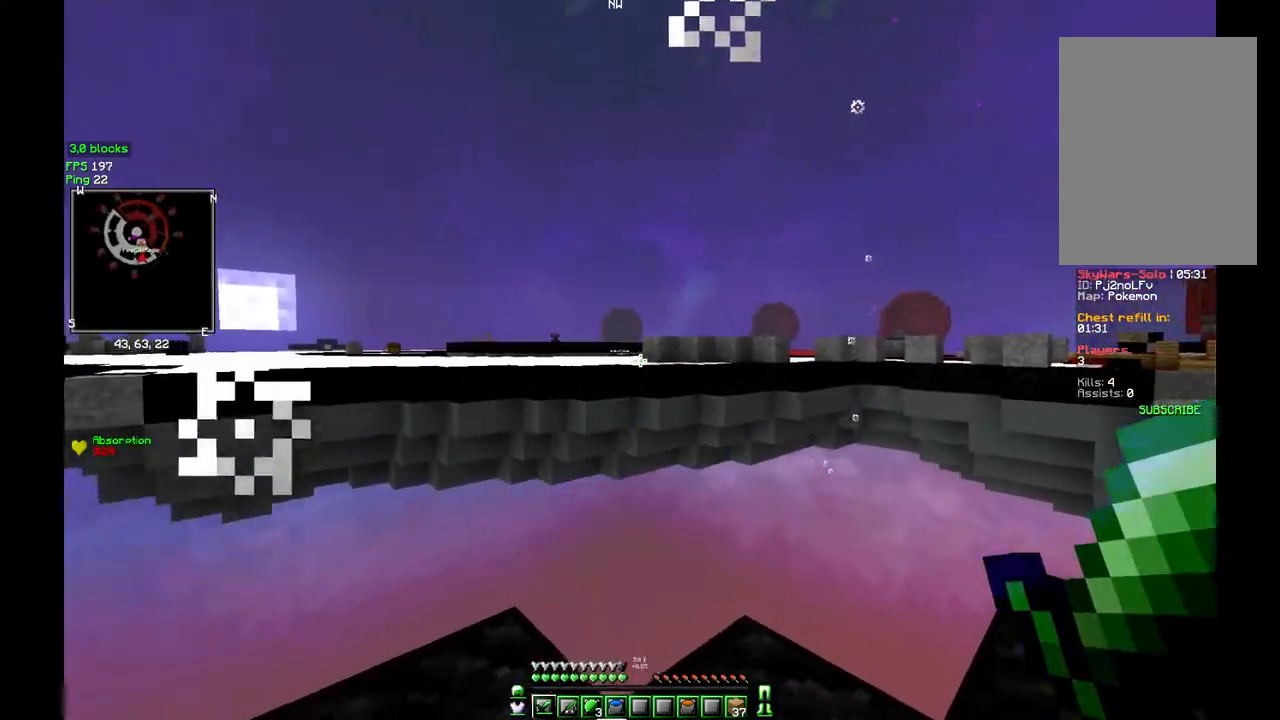
{"keys": ["w"], "mouse": [], "events": [[483, "w", "down"]]}
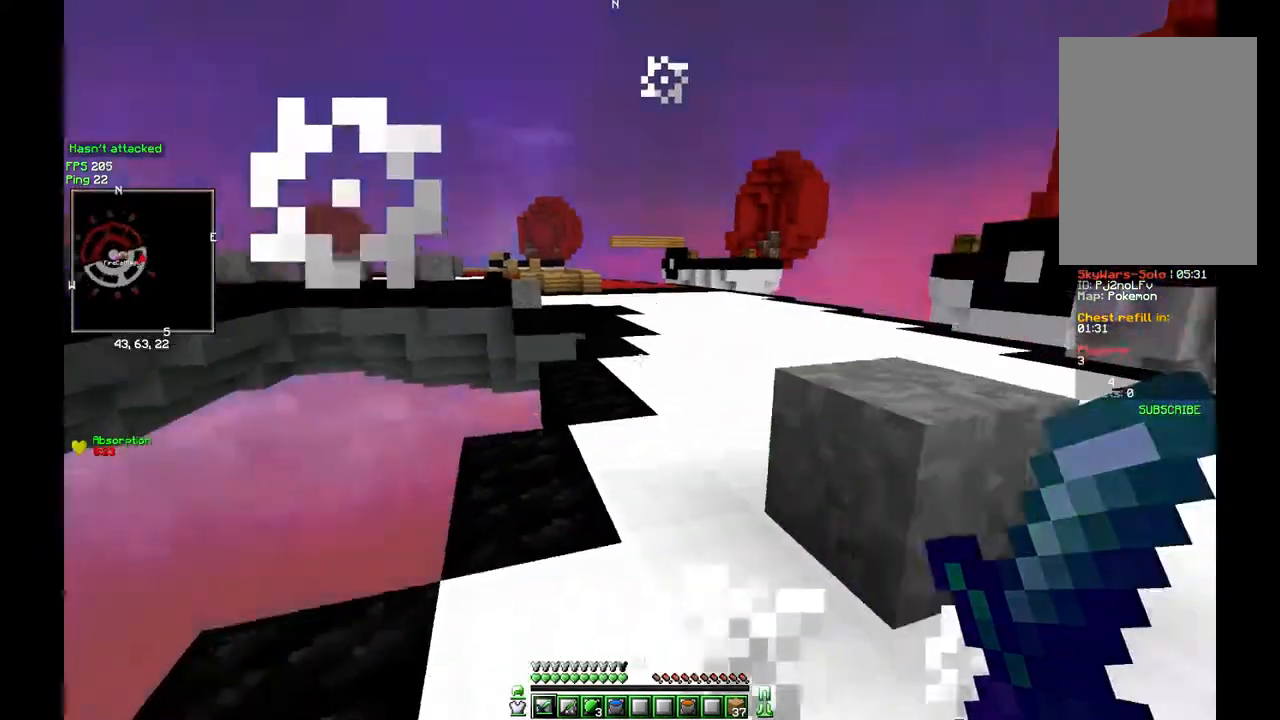
{"keys": ["w"], "mouse": [], "events": []}
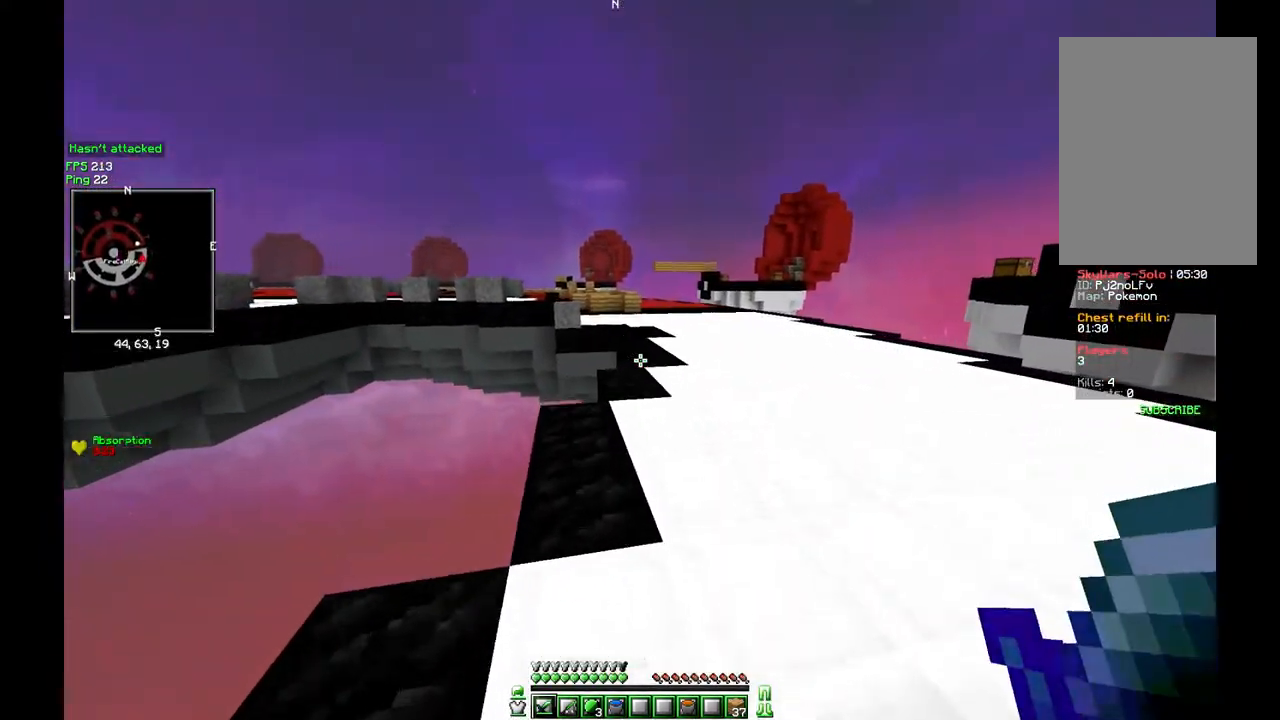
{"keys": ["w"], "mouse": [], "events": []}
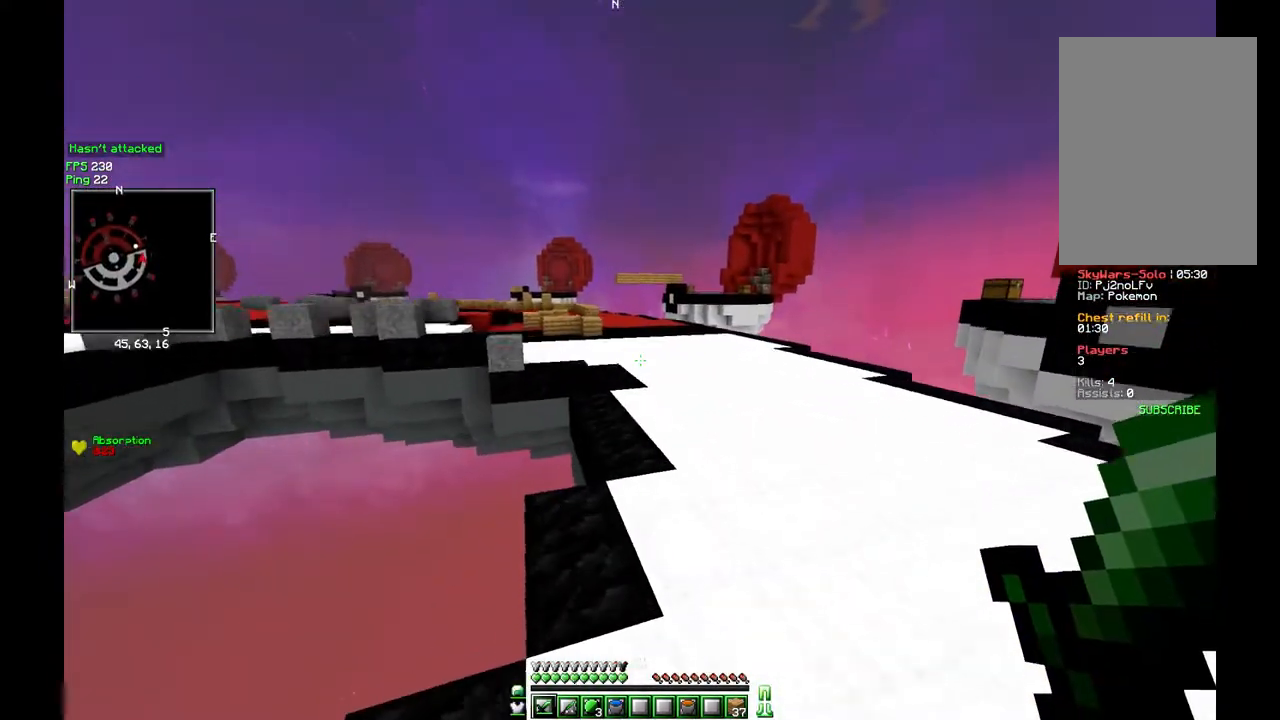
{"keys": ["w"], "mouse": ["left"], "events": [[150, "mouse_left", "down"], [217, "mouse_left", "up"], [300, "mouse_left", "down"], [333, "mouse_left", "up"], [350, "mouse_left", "down"], [467, "mouse_left", "up"], [483, "mouse_left", "down"]]}
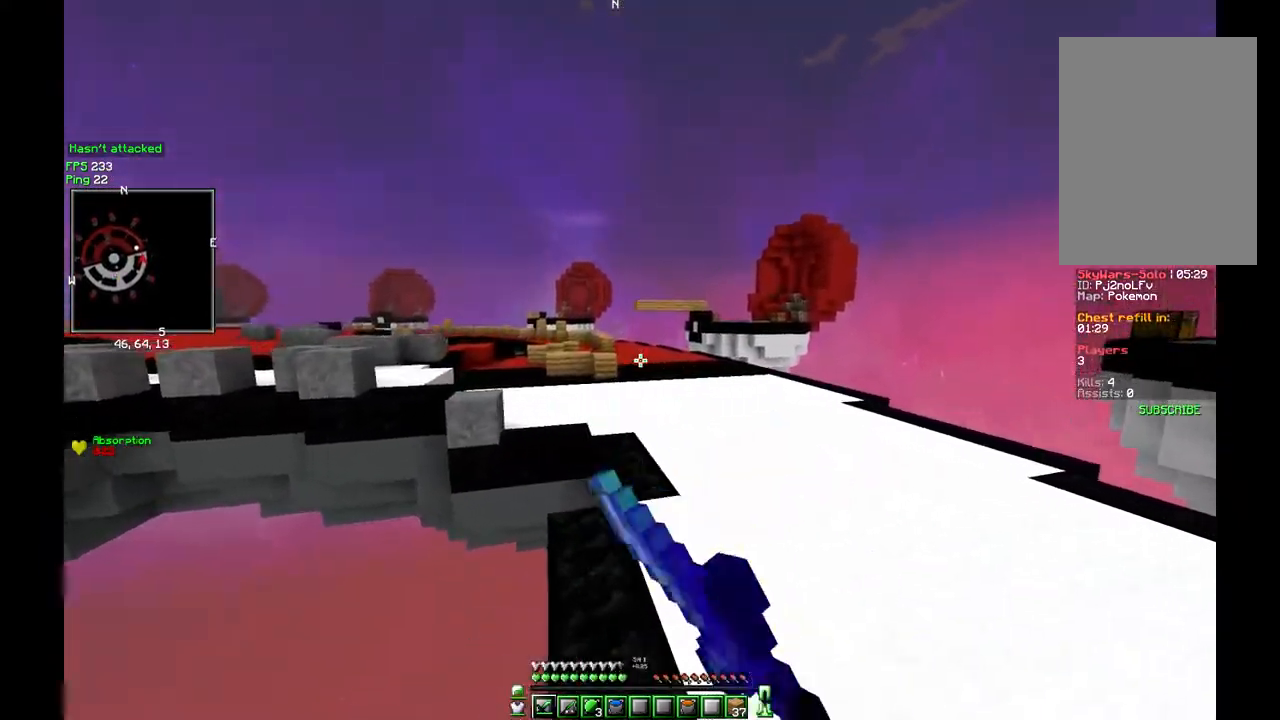
{"keys": ["w"], "mouse": ["left"], "events": [[50, "mouse_left", "up"], [67, "mouse_left", "down"], [183, "mouse_left", "up"], [200, "mouse_left", "down"], [233, "mouse_left", "up"], [250, "mouse_left", "down"], [333, "mouse_left", "up"], [350, "mouse_left", "down"]]}